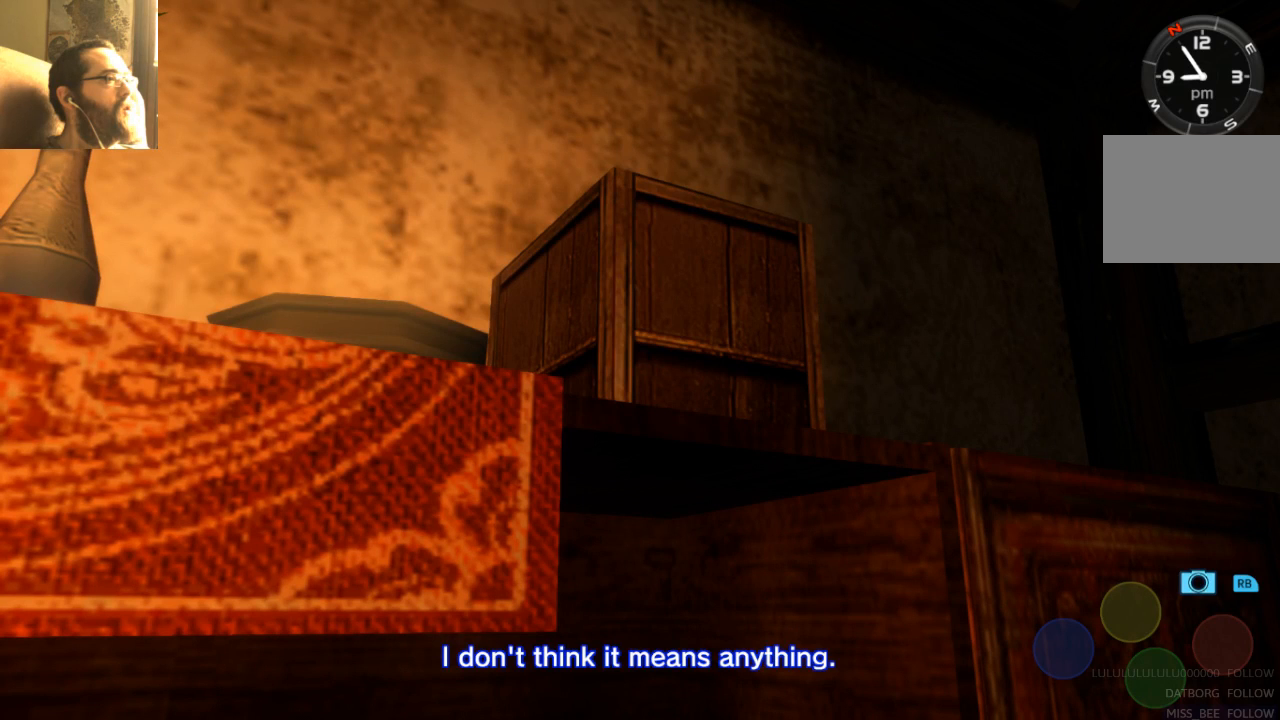
Gameplay with a controller (Xbox layout); each line is a JSON object with the inputs held at the frame after it (dt_ms = milliseconds from this image to that frame). "events" lists button and stick changes between this image and that frame as [ms after this image, input, new state], when the widget could be followed in between. Not read: L3 R3.
{"dt_ms": 500, "buttons": [], "left_stick": "center", "right_stick": "center", "events": []}
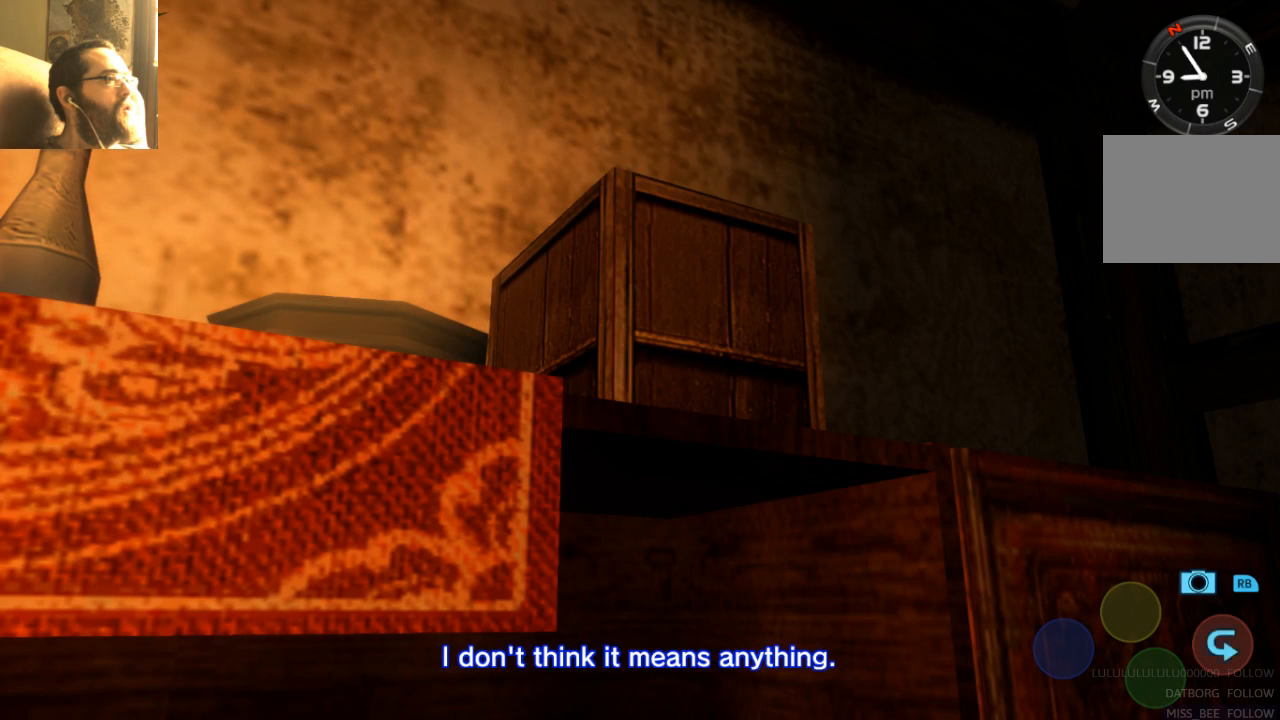
{"dt_ms": 500, "buttons": [], "left_stick": "center", "right_stick": "center", "events": []}
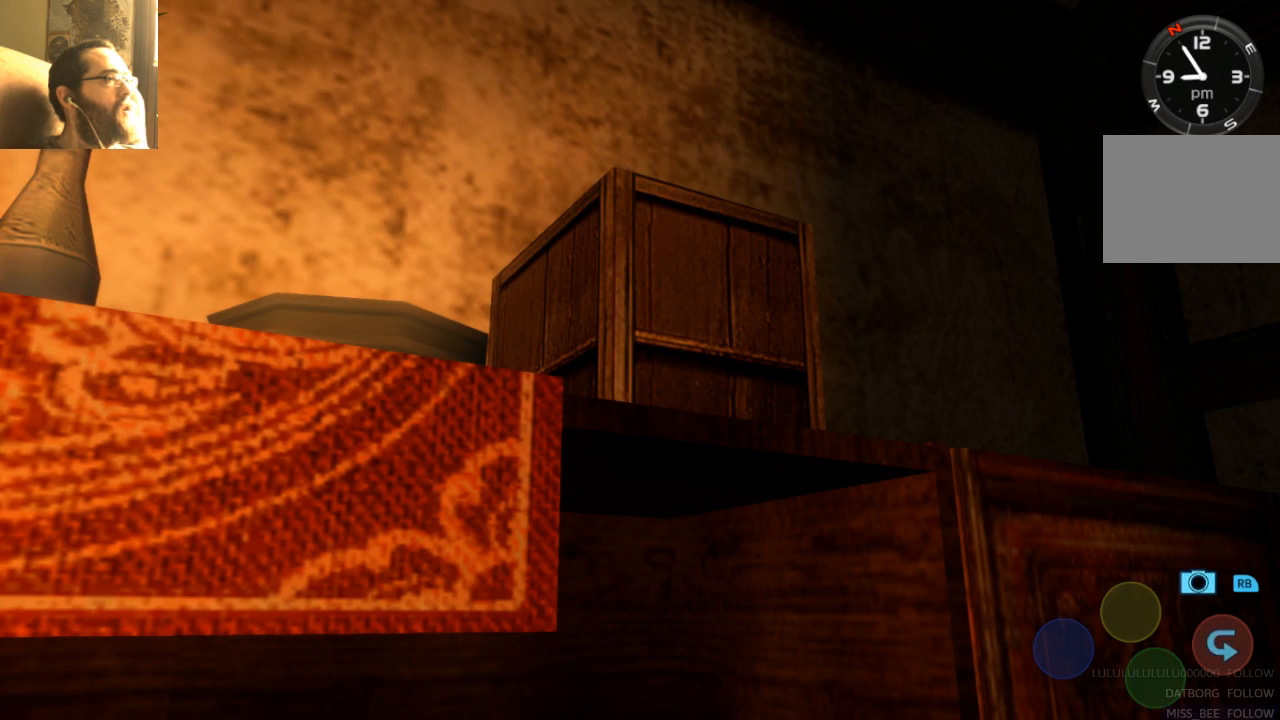
{"dt_ms": 500, "buttons": [], "left_stick": "left", "right_stick": "center", "events": [[267, "left_stick", "left"]]}
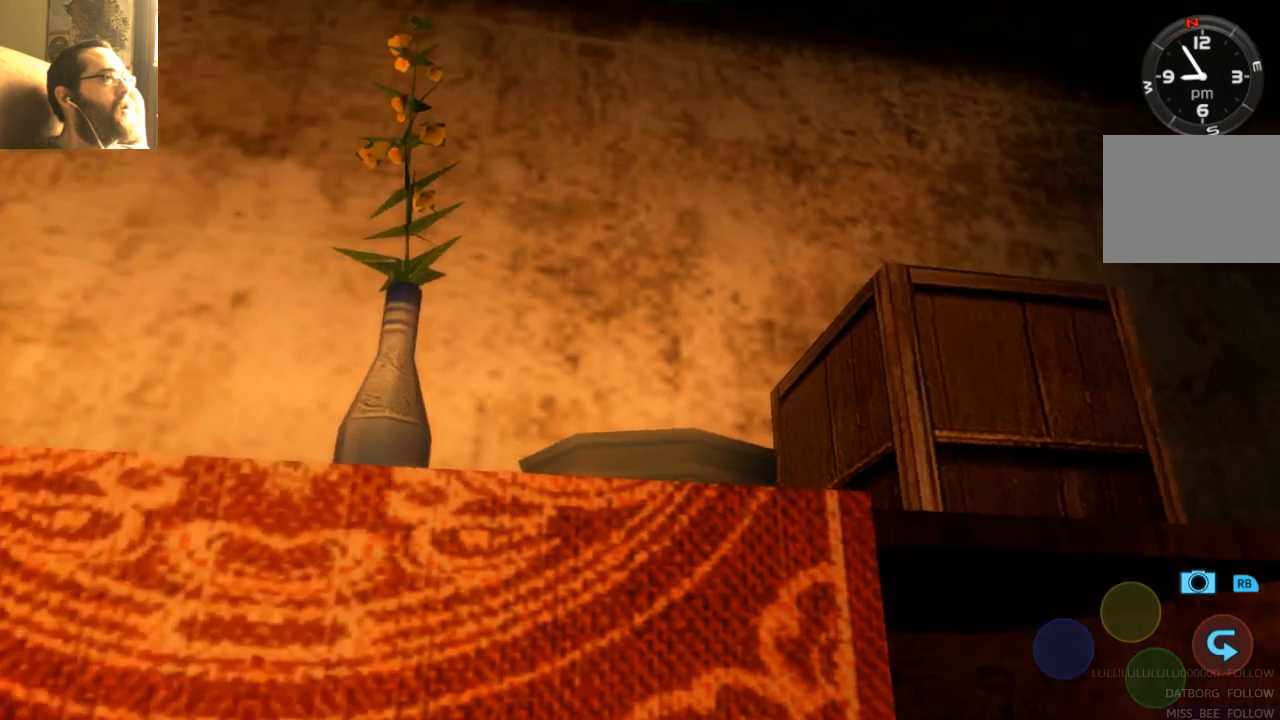
{"dt_ms": 500, "buttons": [], "left_stick": "center", "right_stick": "center", "events": [[67, "left_stick", "center"]]}
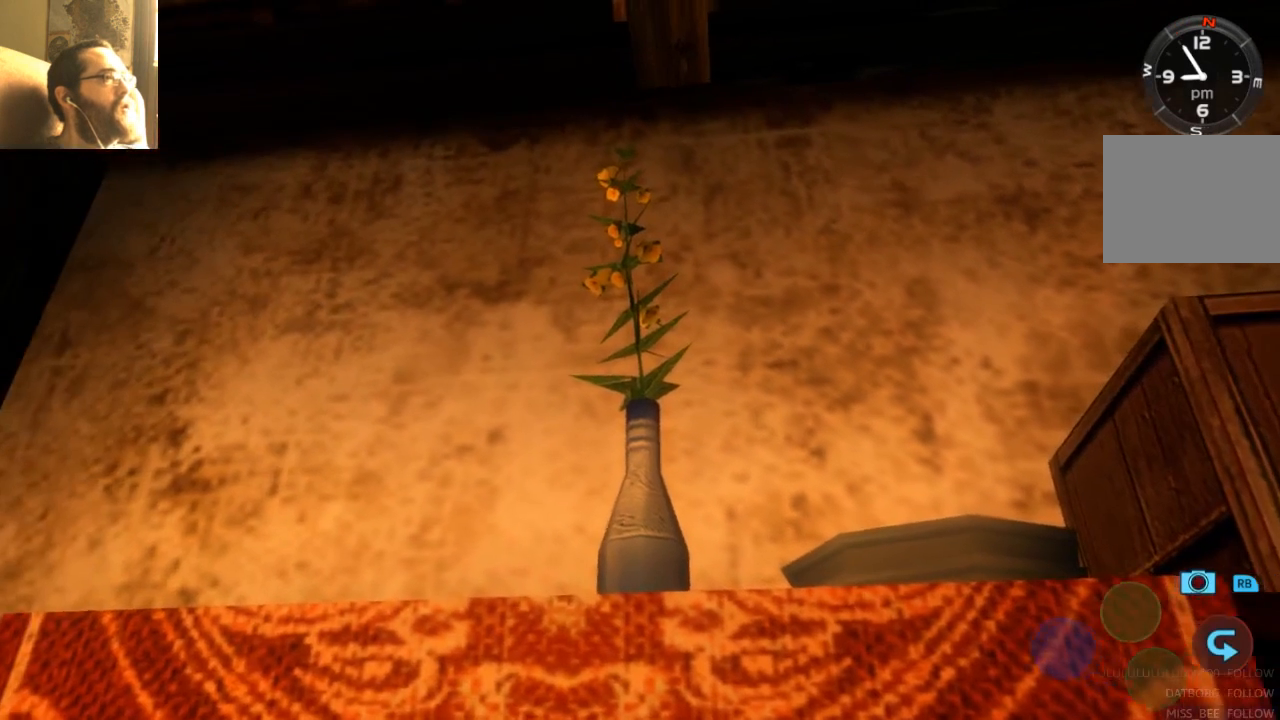
{"dt_ms": 500, "buttons": [], "left_stick": "center", "right_stick": "center", "events": []}
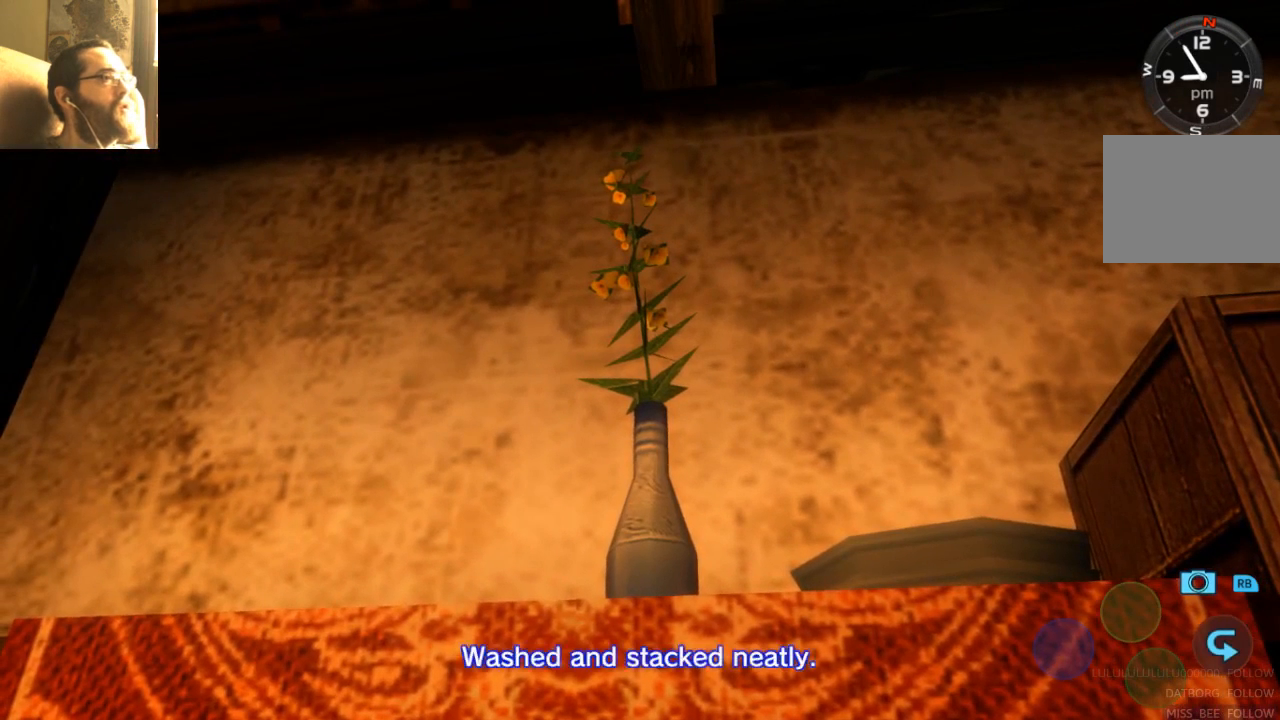
{"dt_ms": 500, "buttons": [], "left_stick": "center", "right_stick": "center", "events": []}
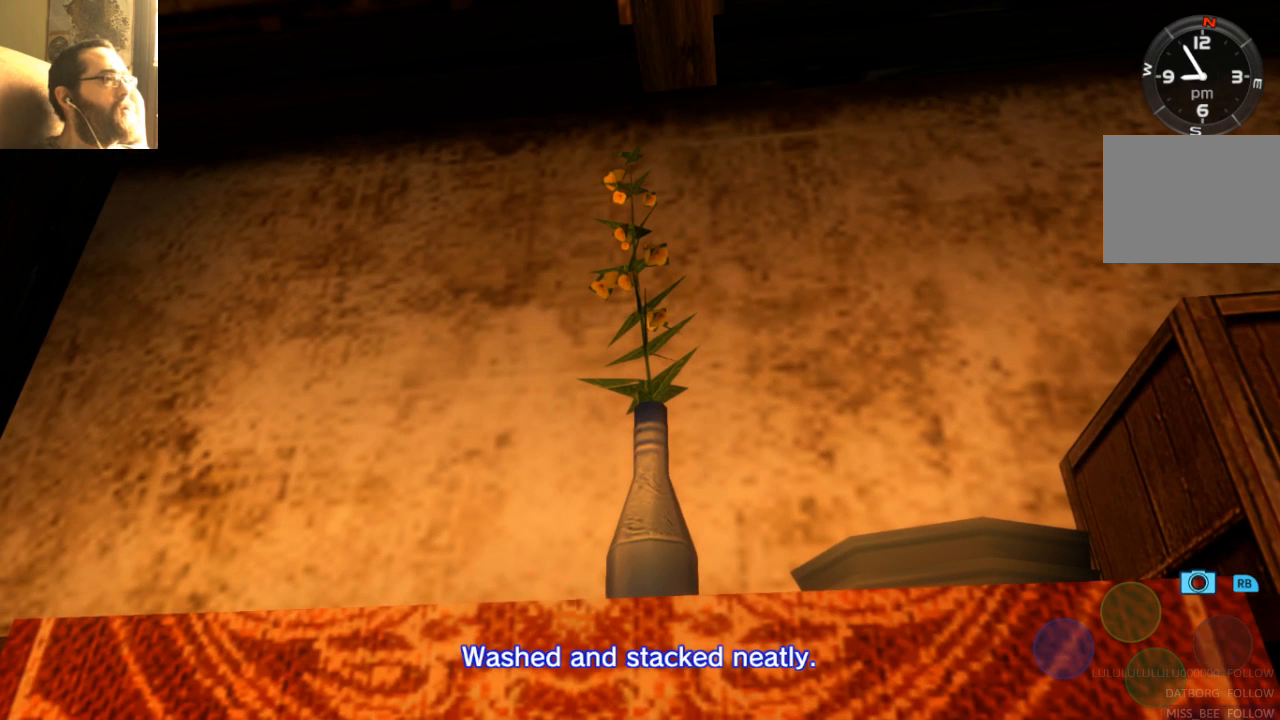
{"dt_ms": 500, "buttons": [], "left_stick": "center", "right_stick": "center", "events": []}
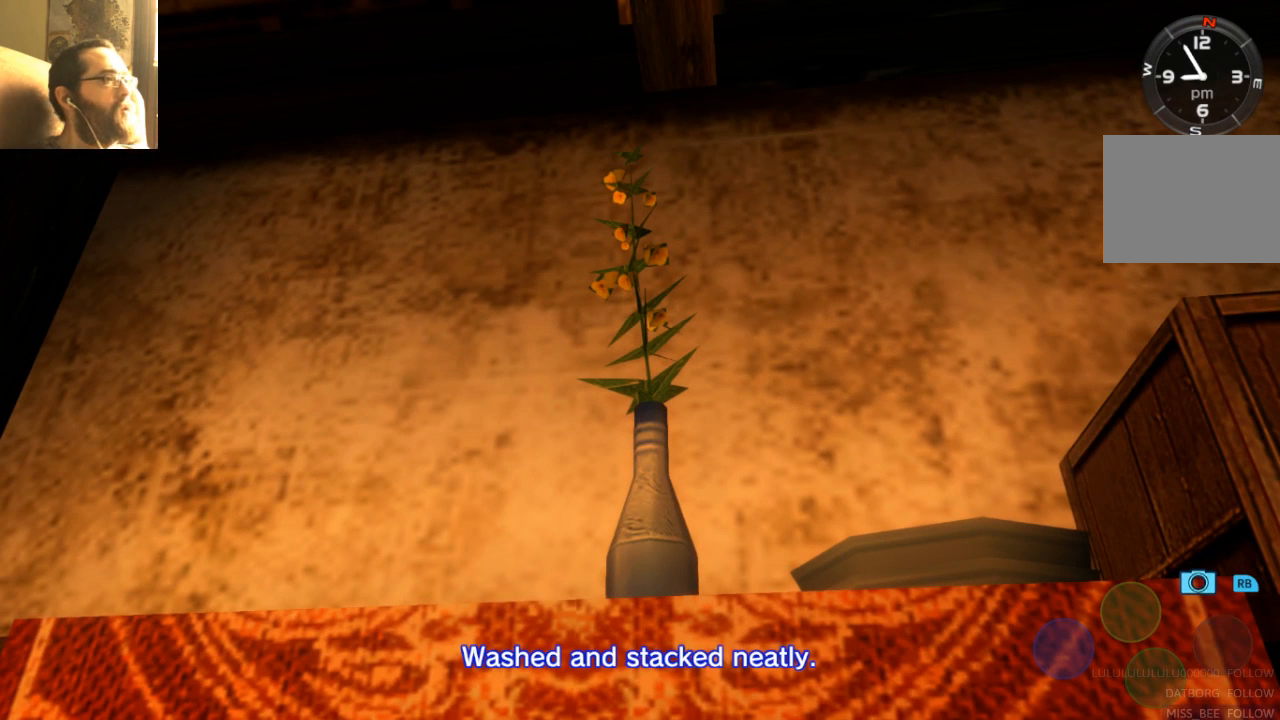
{"dt_ms": 500, "buttons": [], "left_stick": "center", "right_stick": "center", "events": []}
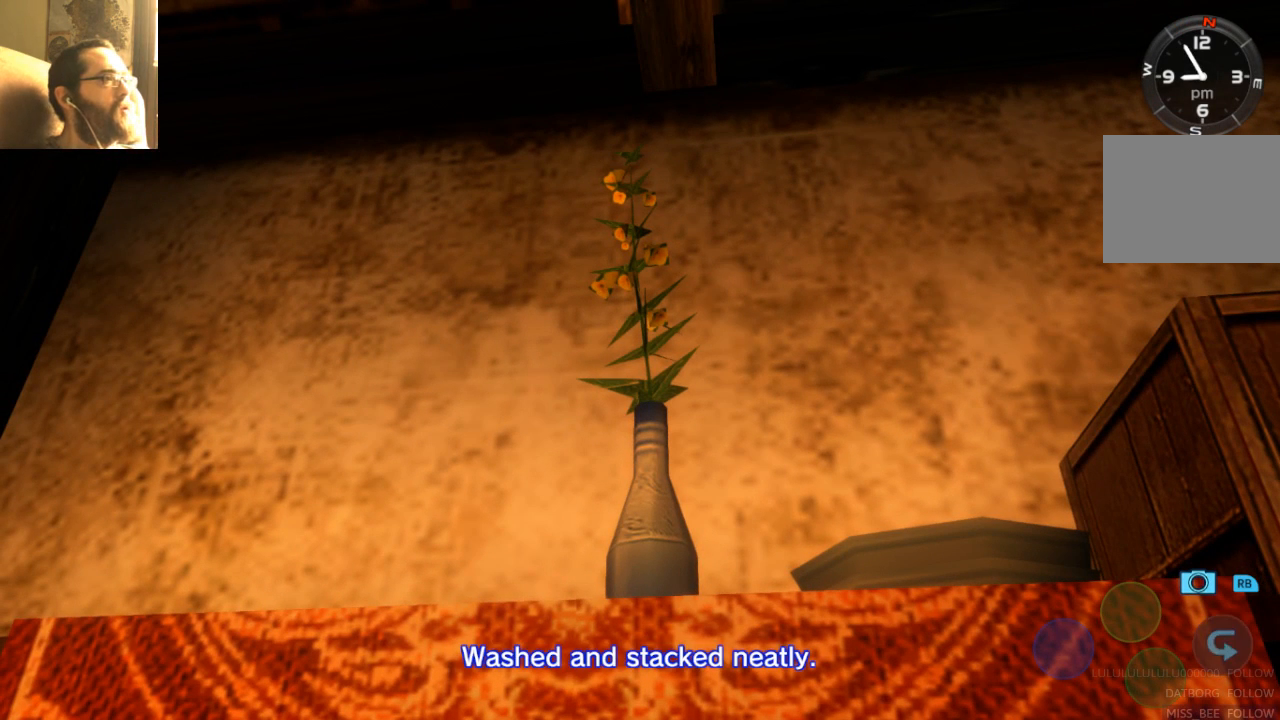
{"dt_ms": 500, "buttons": [], "left_stick": "center", "right_stick": "center", "events": []}
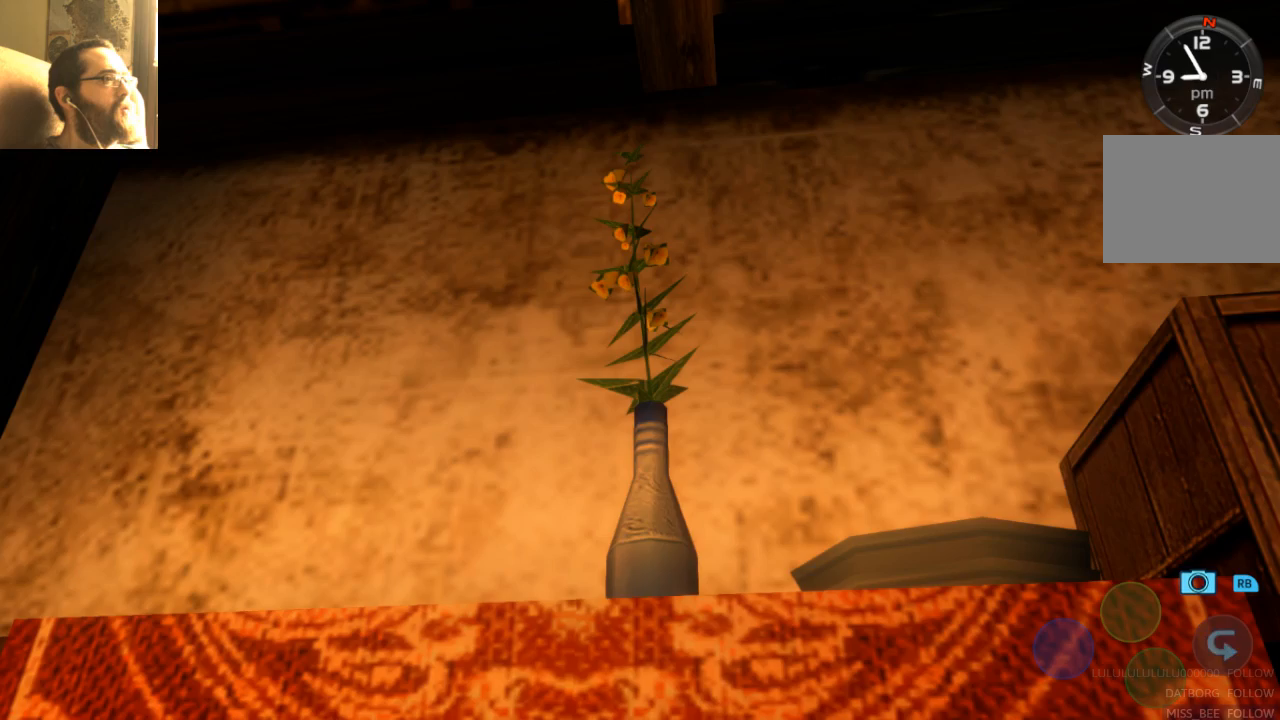
{"dt_ms": 500, "buttons": [], "left_stick": "down", "right_stick": "center", "events": [[500, "left_stick", "down"]]}
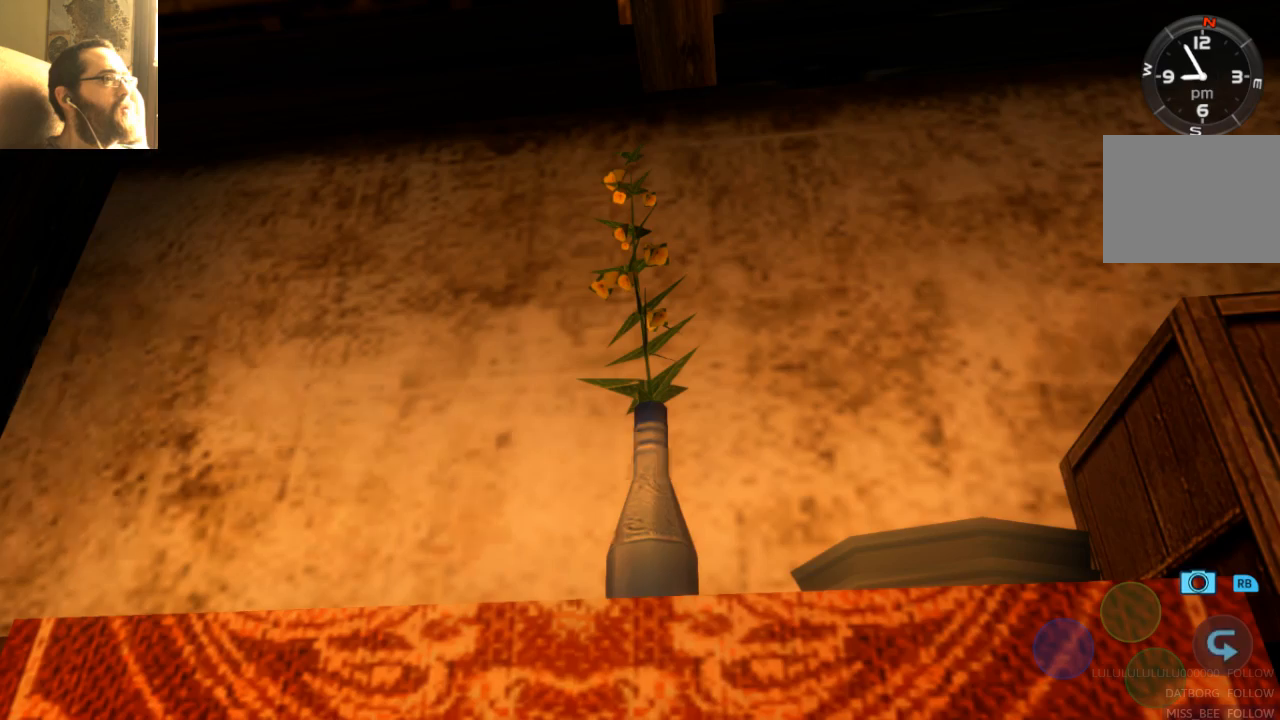
{"dt_ms": 1000, "buttons": ["DPAD_LEFT"], "left_stick": "center", "right_stick": "center"}
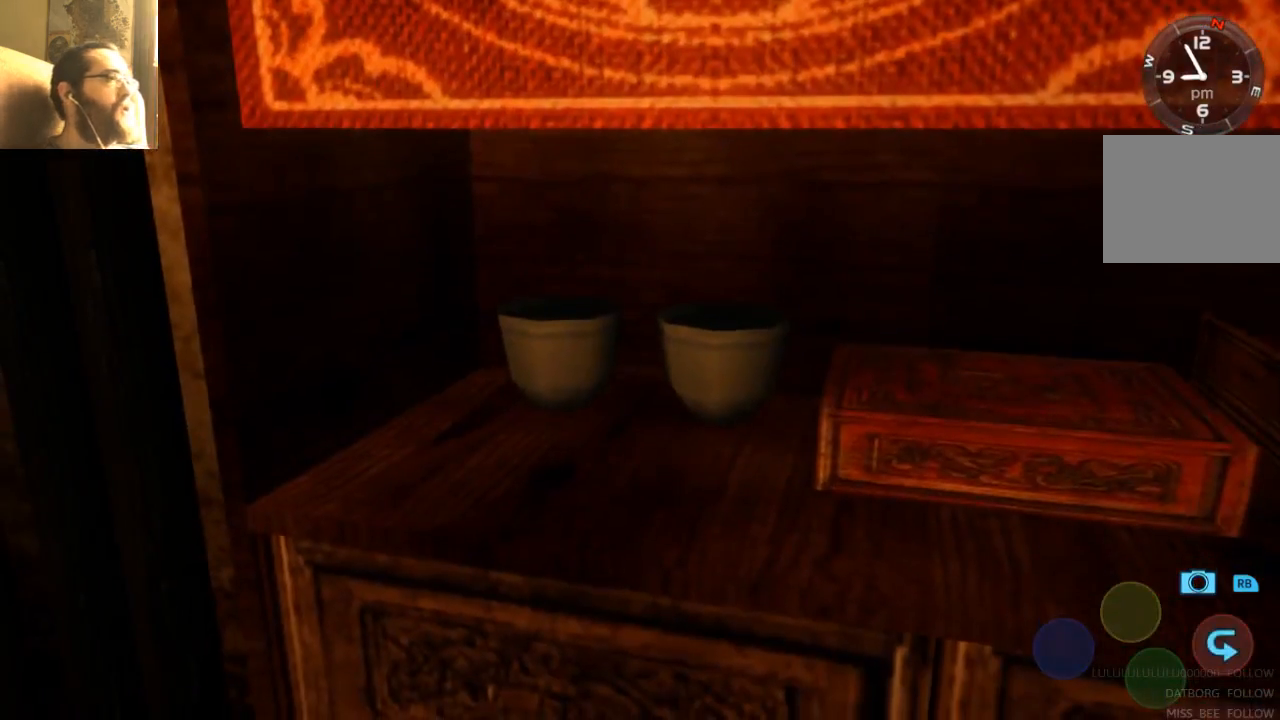
{"dt_ms": 500, "buttons": [], "left_stick": "right", "right_stick": "center"}
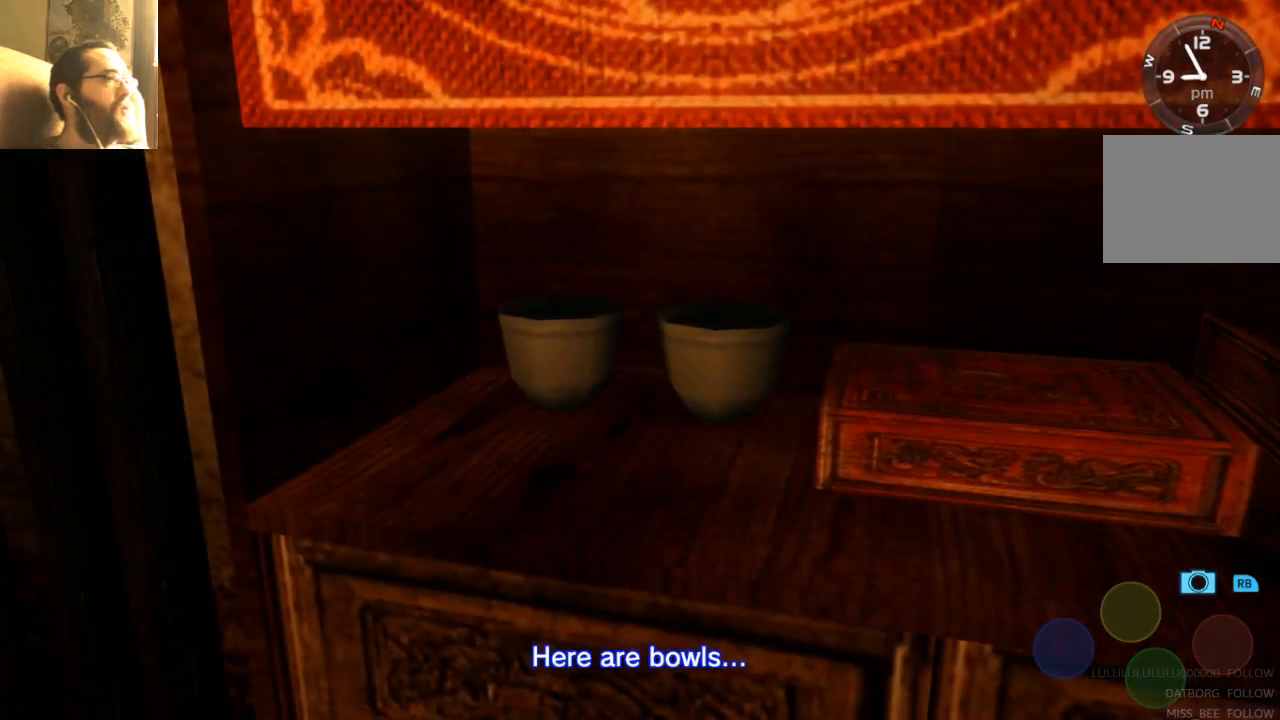
{"dt_ms": 500, "buttons": [], "left_stick": "center", "right_stick": "center", "events": [[100, "left_stick", "center"]]}
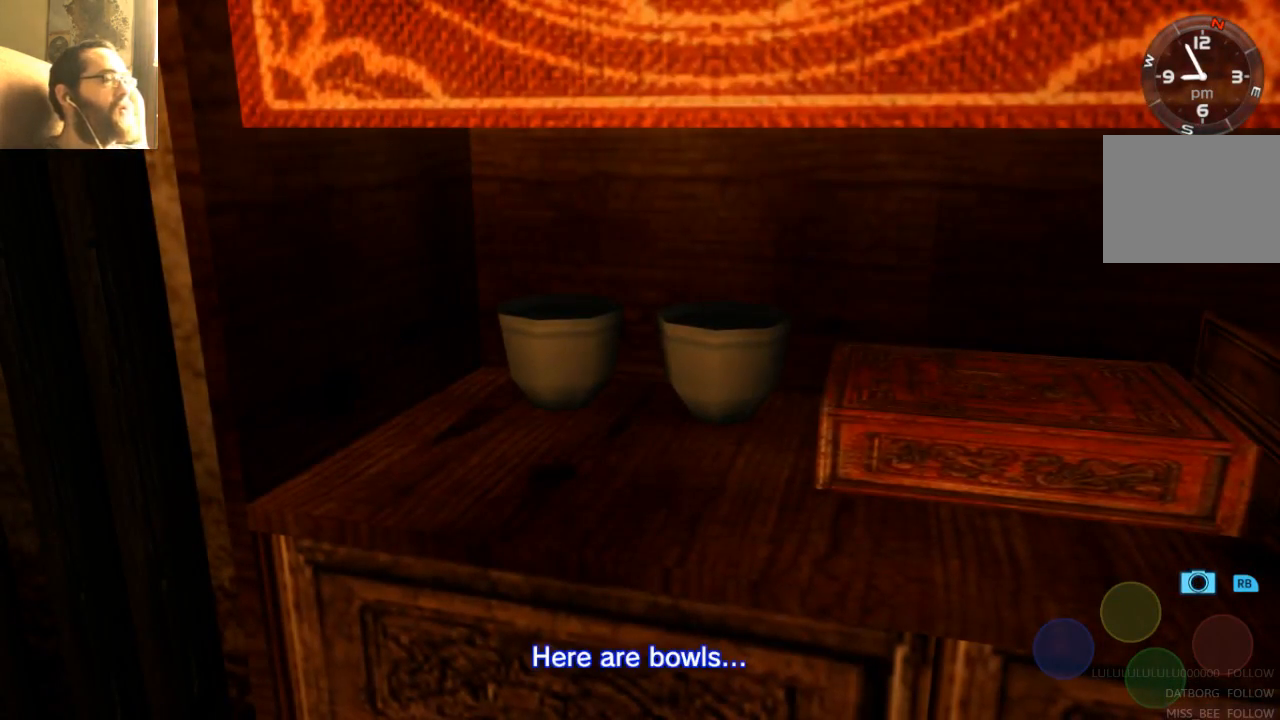
{"dt_ms": 500, "buttons": [], "left_stick": "center", "right_stick": "center", "events": []}
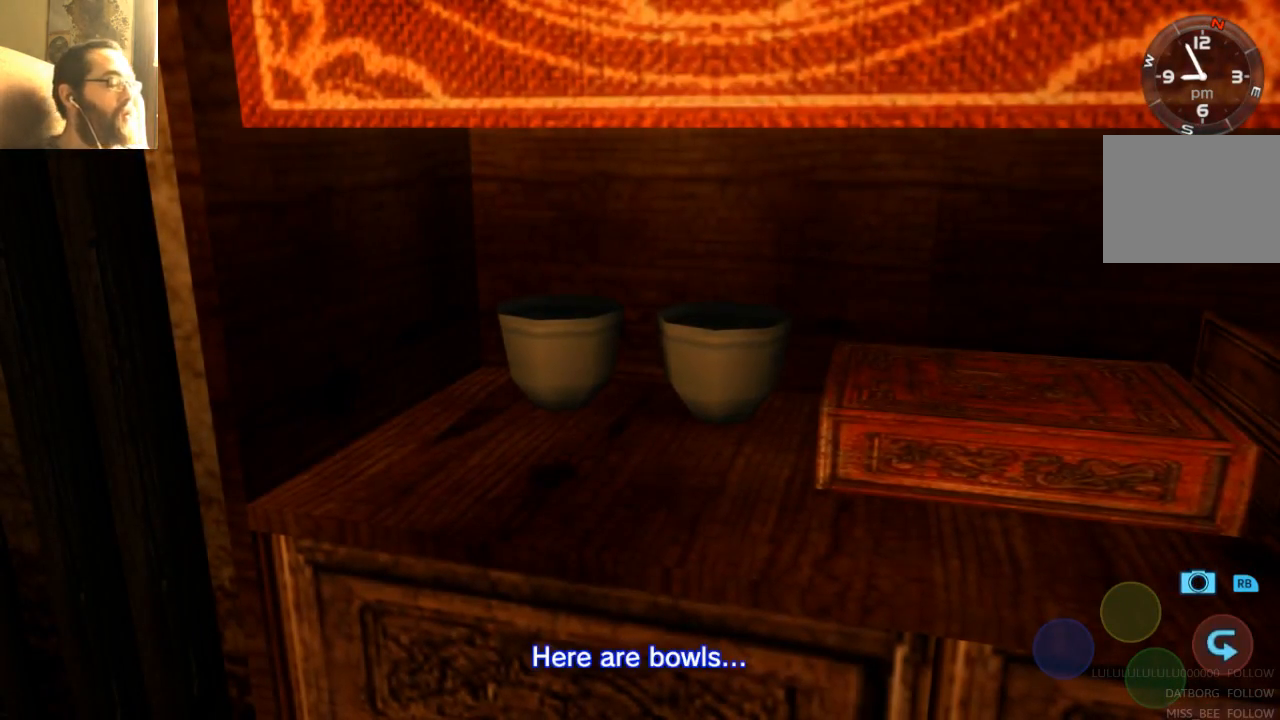
{"dt_ms": 500, "buttons": [], "left_stick": "center", "right_stick": "center", "events": []}
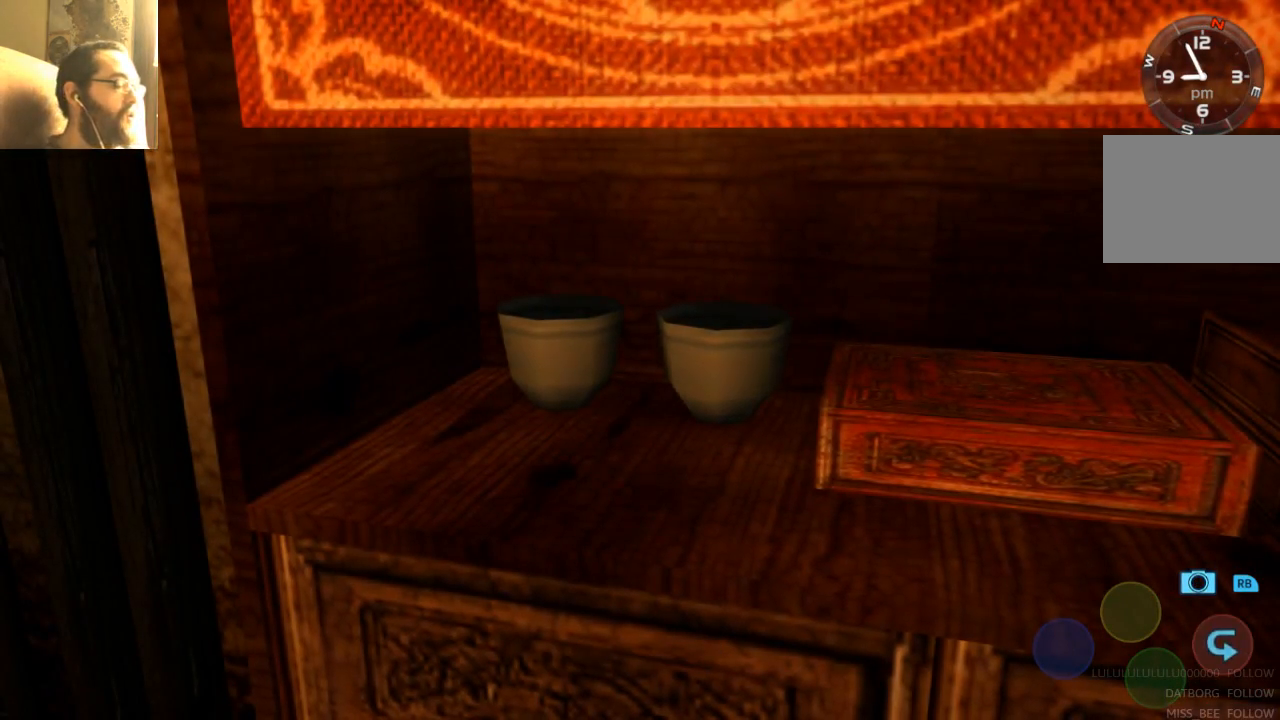
{"dt_ms": 500, "buttons": [], "left_stick": "center", "right_stick": "center", "events": []}
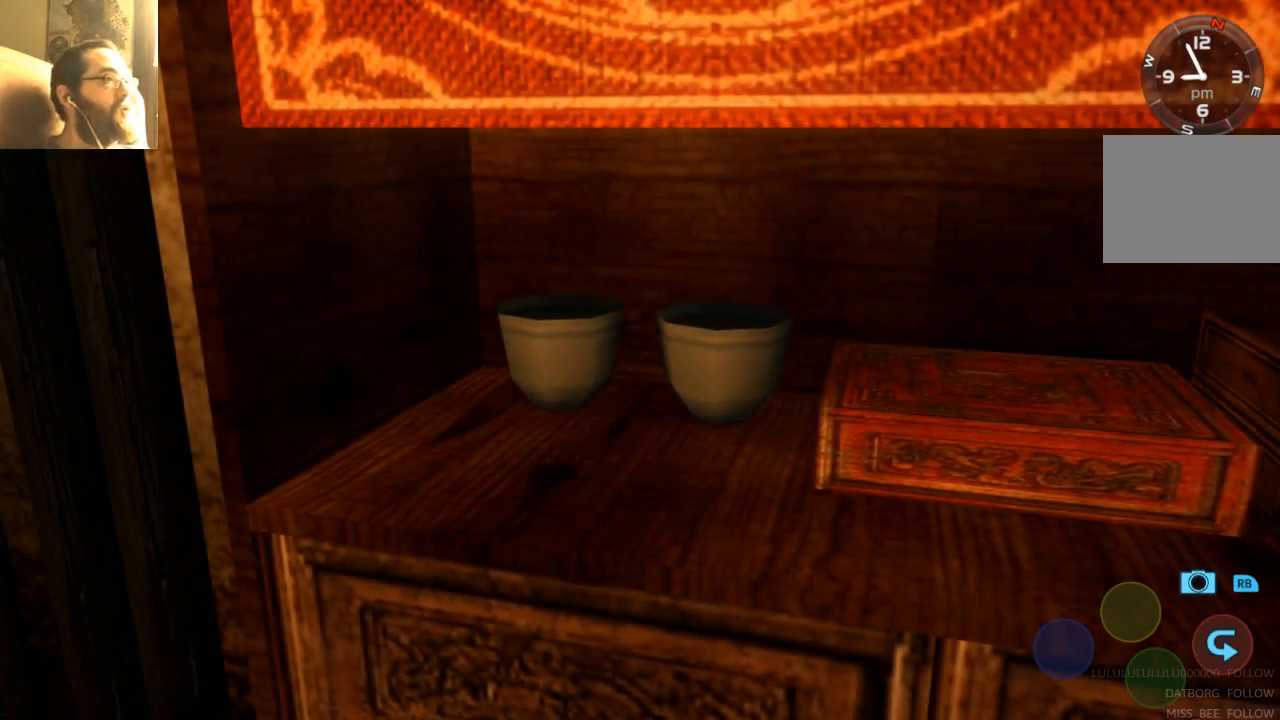
{"dt_ms": 500, "buttons": [], "left_stick": "center", "right_stick": "center", "events": []}
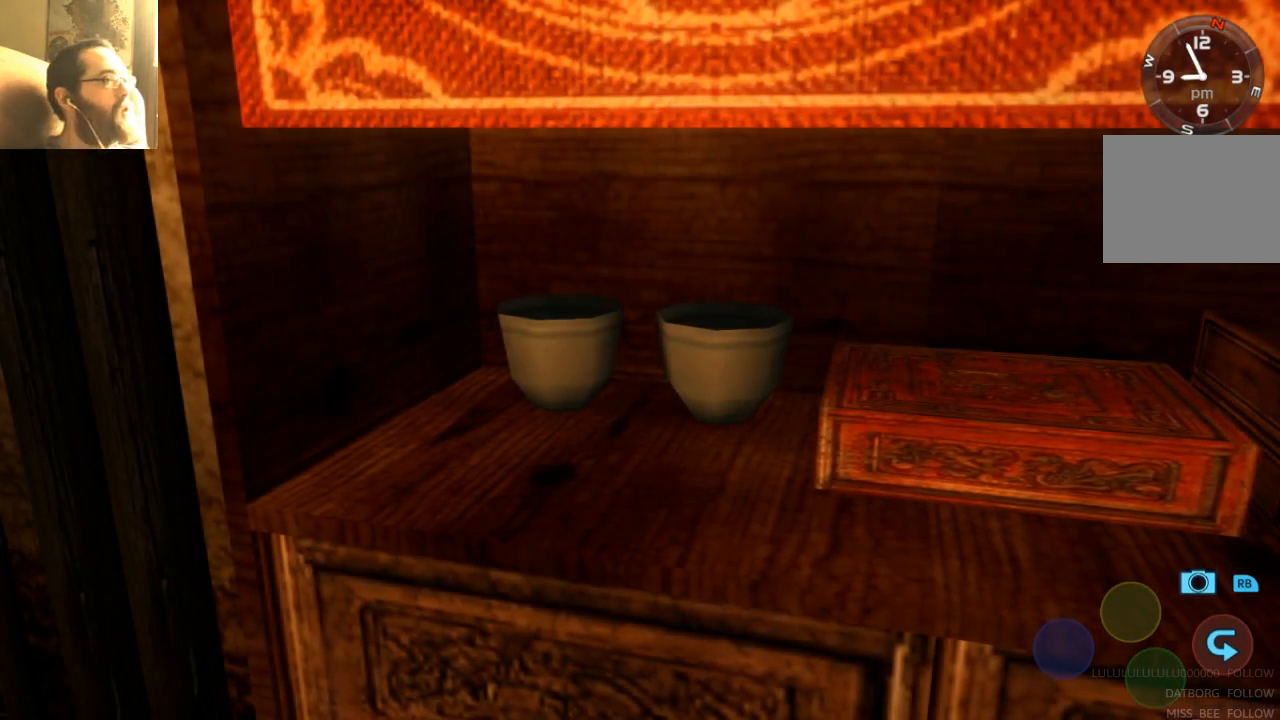
{"dt_ms": 500, "buttons": [], "left_stick": "center", "right_stick": "center", "events": []}
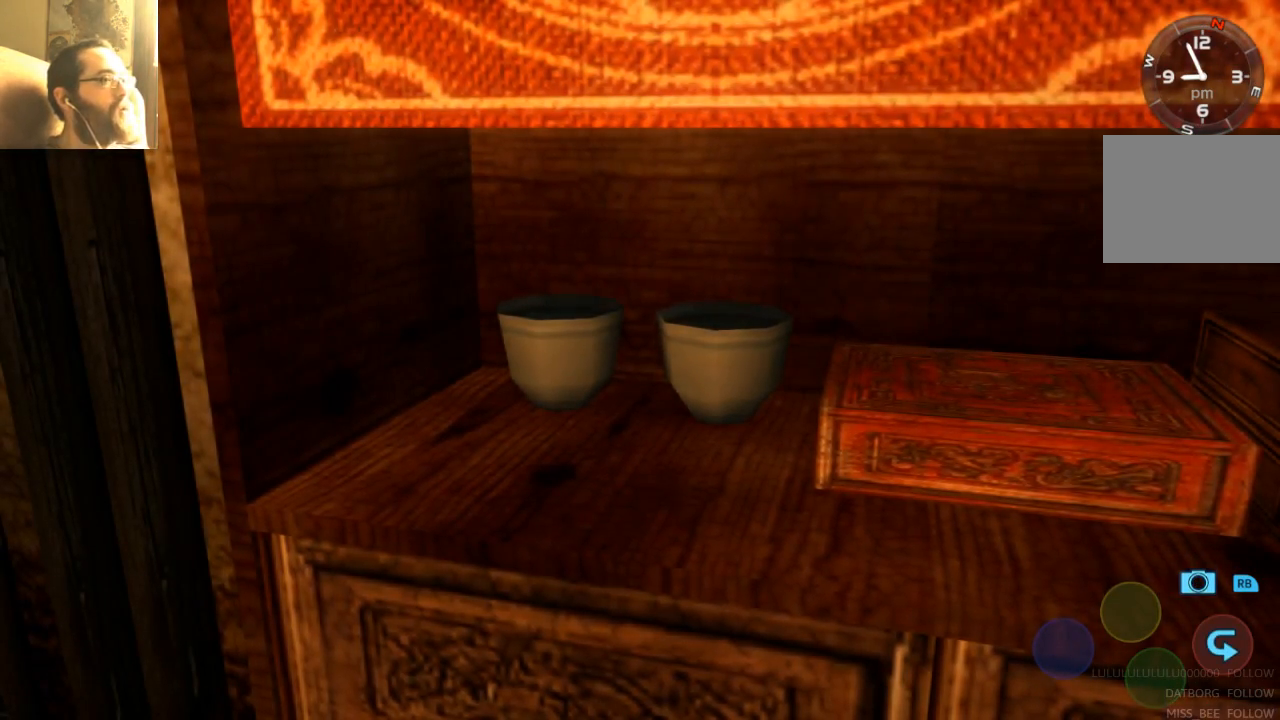
{"dt_ms": 500, "buttons": [], "left_stick": "center", "right_stick": "center", "events": []}
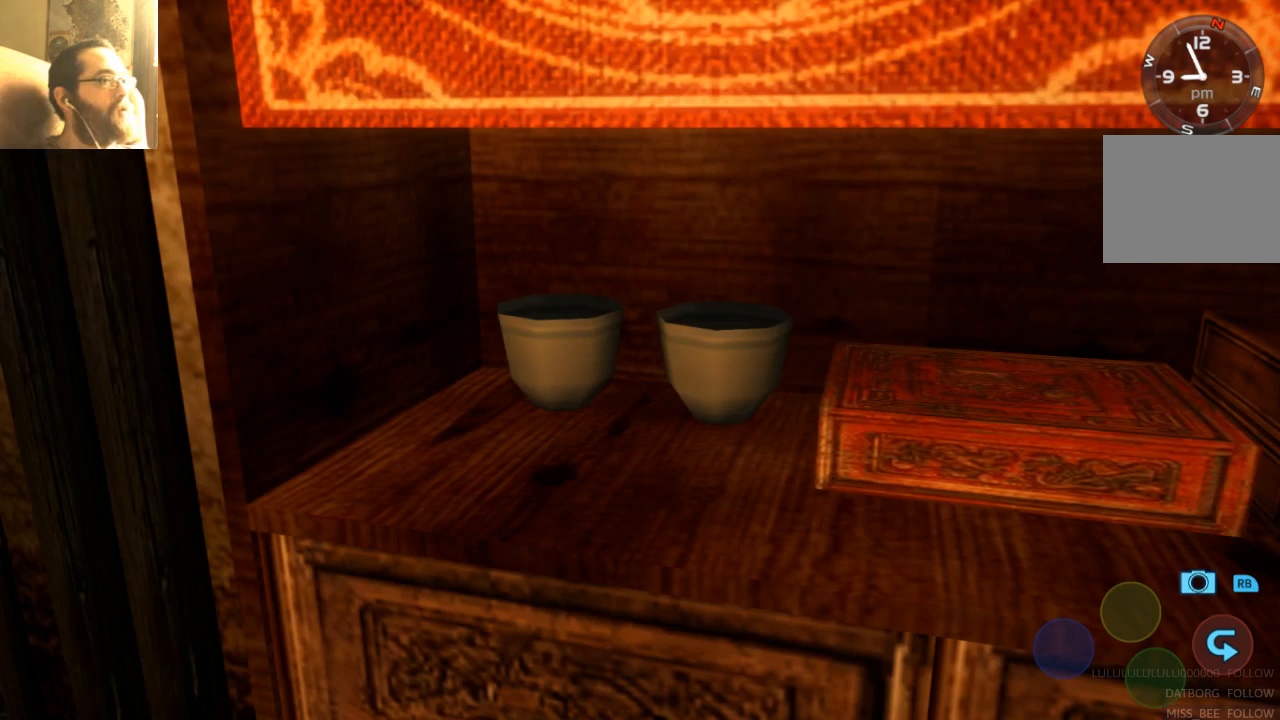
{"dt_ms": 500, "buttons": [], "left_stick": "right", "right_stick": "center", "events": [[467, "left_stick", "right"]]}
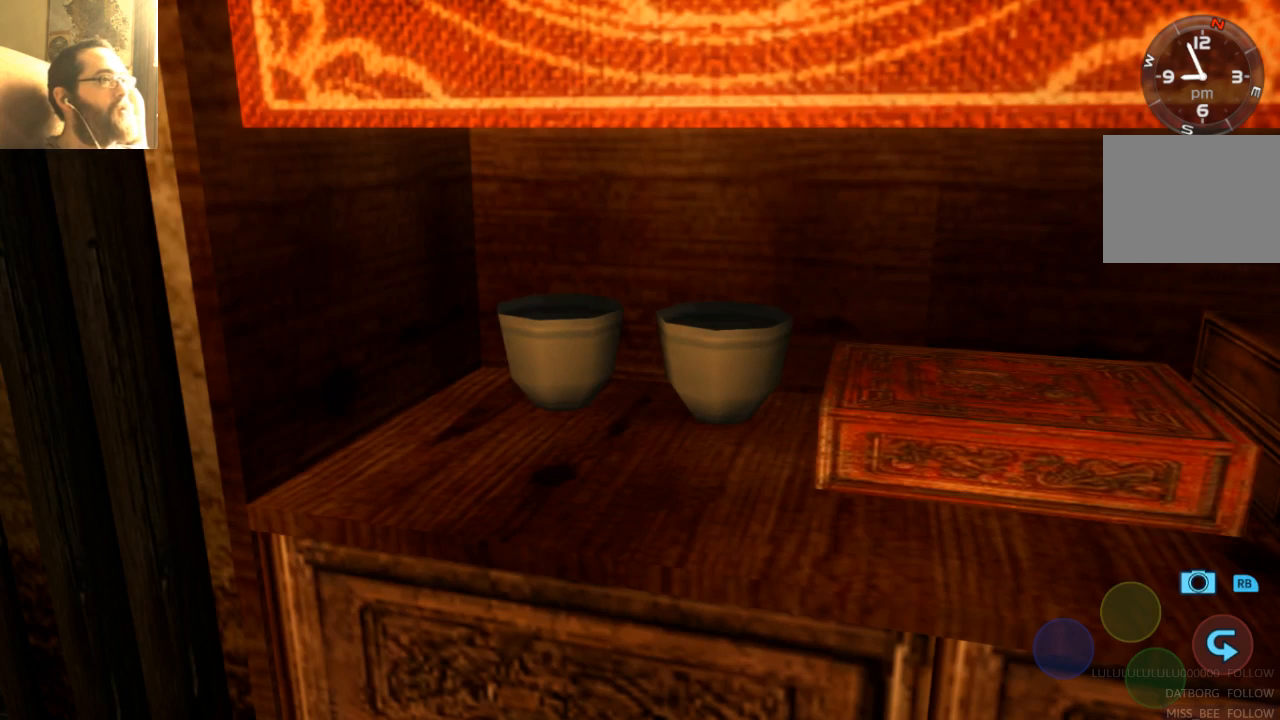
{"dt_ms": 500, "buttons": [], "left_stick": "center", "right_stick": "center", "events": [[167, "START", "down"], [233, "left_stick", "center"], [267, "START", "up"]]}